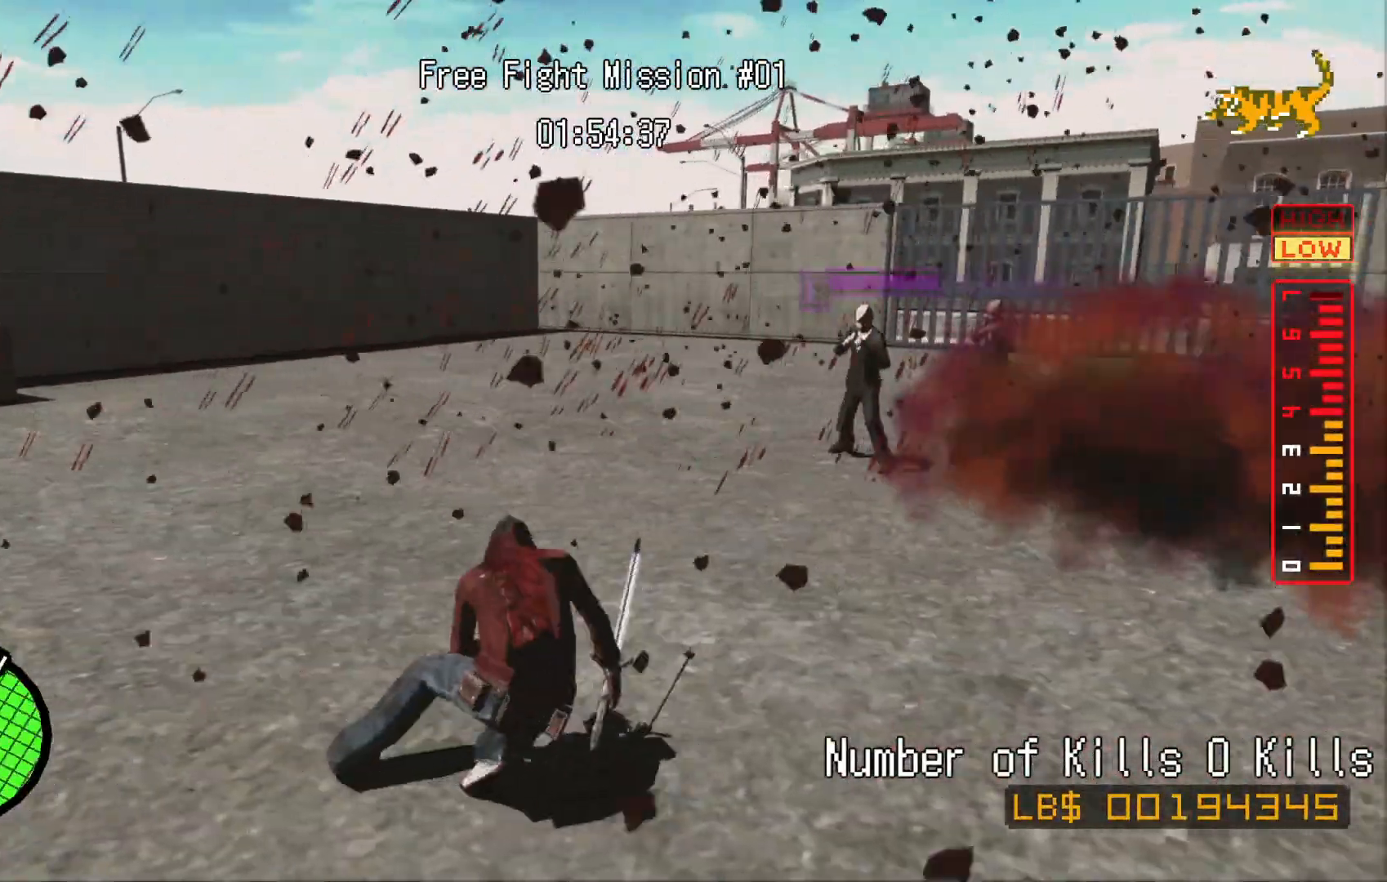
Gameplay with a controller (Xbox layout); each line is a JSON object with the inputs held at the frame after it (dt_ms = milliseconds from this image to that frame). "events" lists button and stick changes between this image and that frame as [ms after this image, input, new state], when the widget could be followed in between. Not read: A HOME L2 L3 R2 R3 SELECT X.
{"dt_ms": 500, "buttons": [], "left_stick": "up-left", "right_stick": "center"}
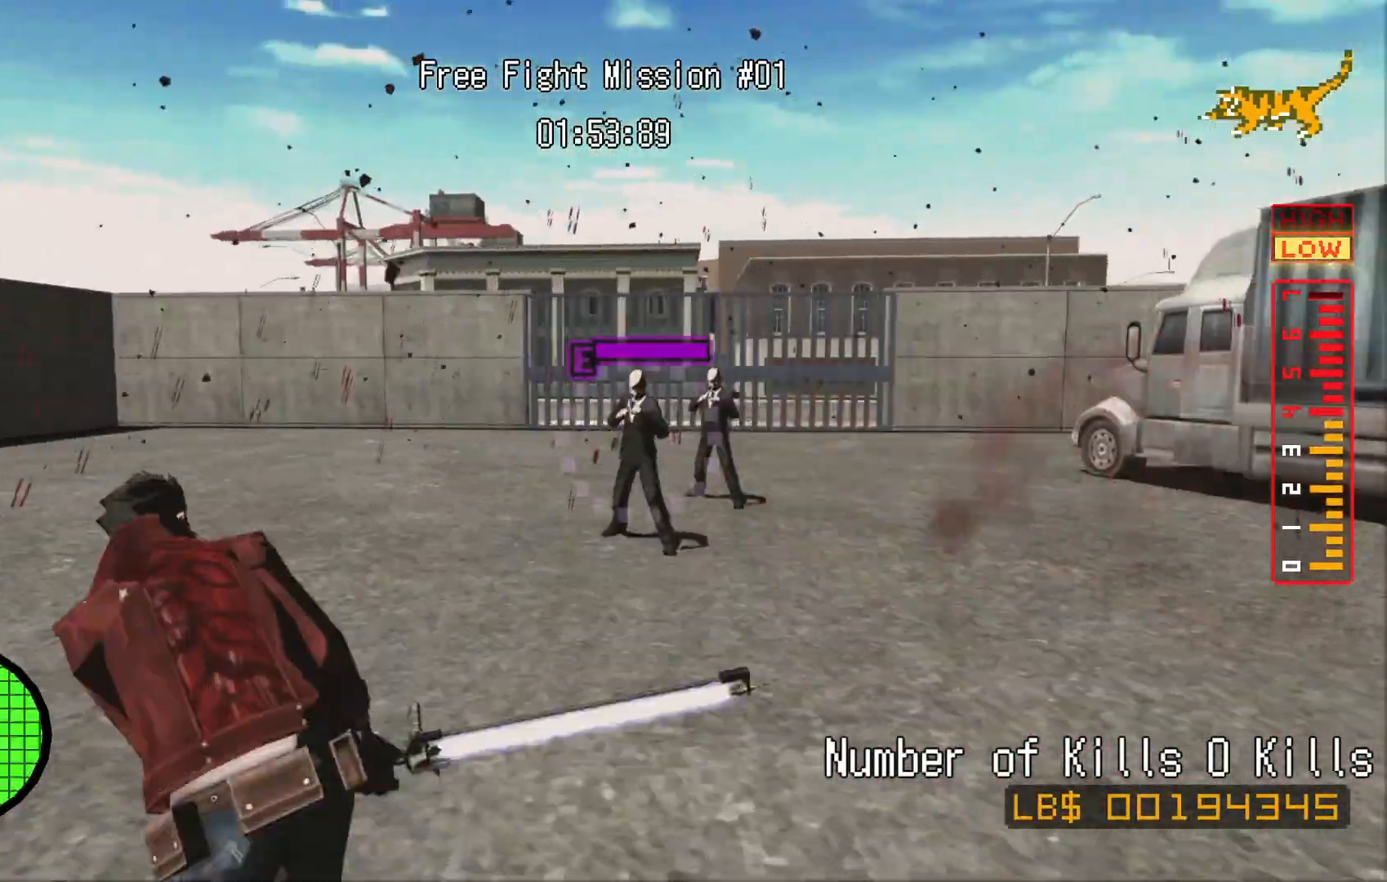
{"dt_ms": 500, "buttons": [], "left_stick": "up", "right_stick": "center", "events": [[83, "R1", "down"], [167, "R1", "up"], [233, "left_stick", "up"]]}
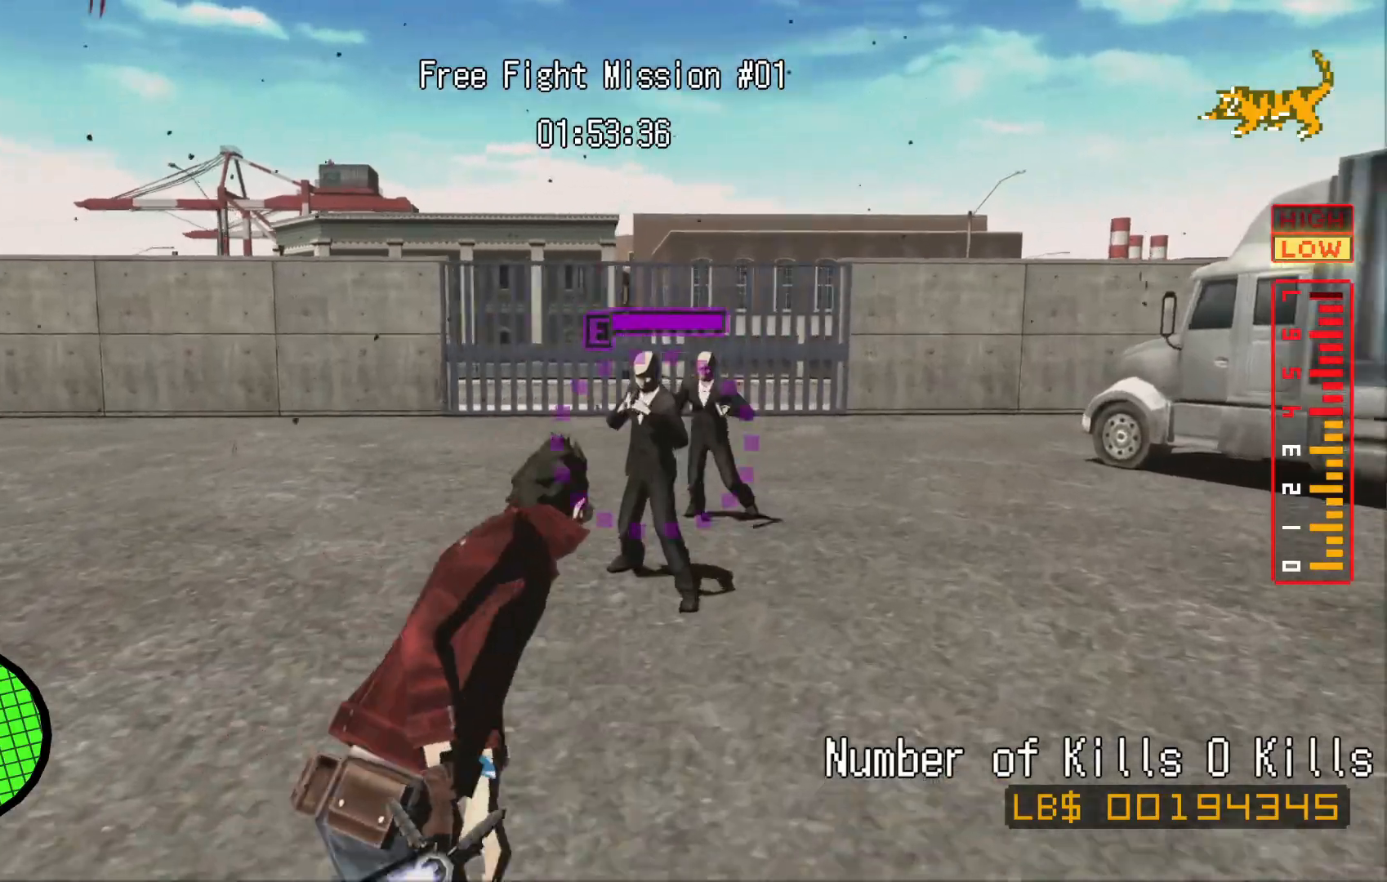
{"dt_ms": 500, "buttons": [], "left_stick": "up", "right_stick": "center"}
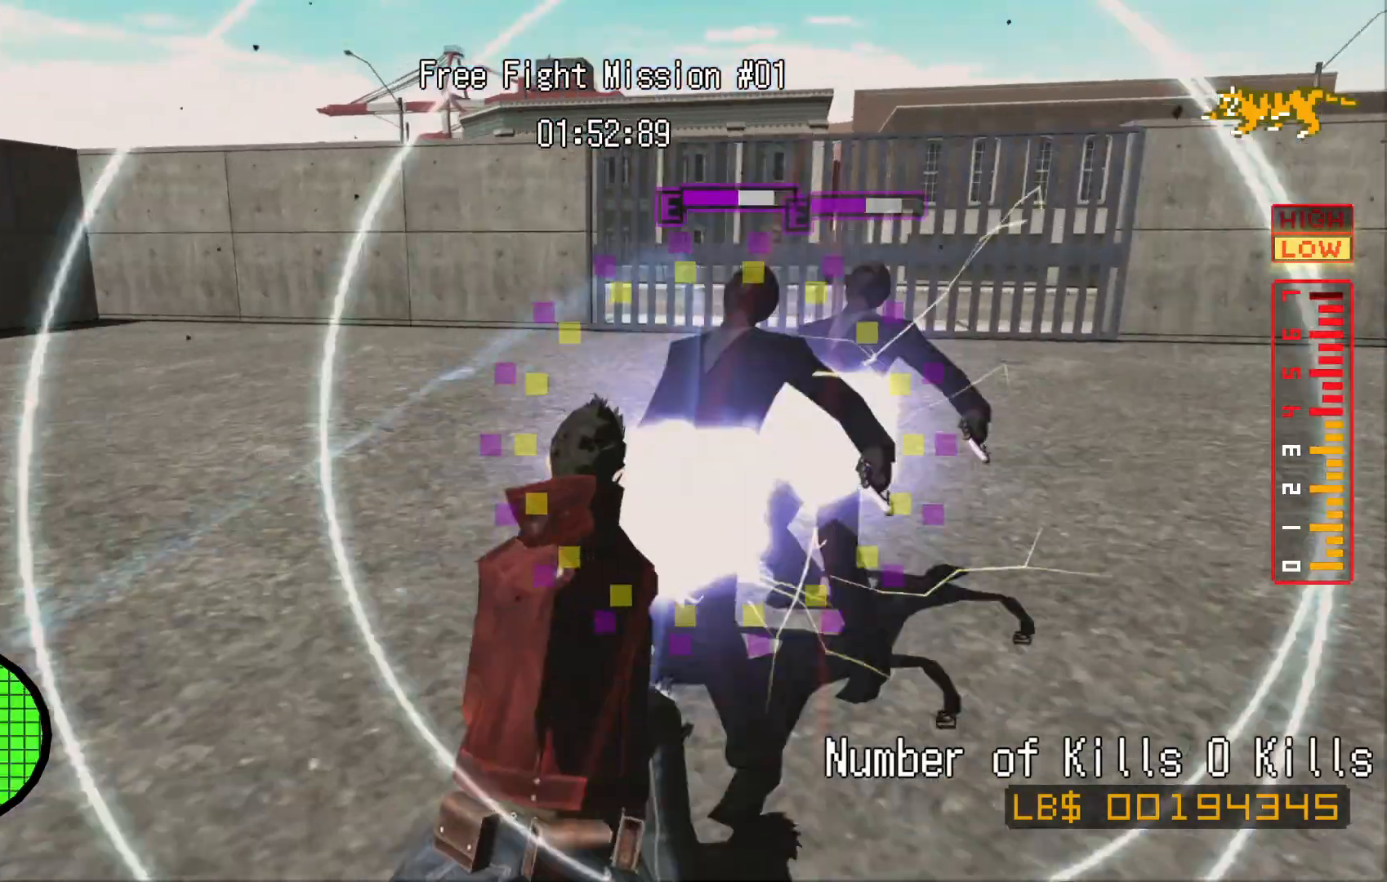
{"dt_ms": 1000, "buttons": [], "left_stick": "center", "right_stick": "center", "events": [[950, "left_stick", "center"]]}
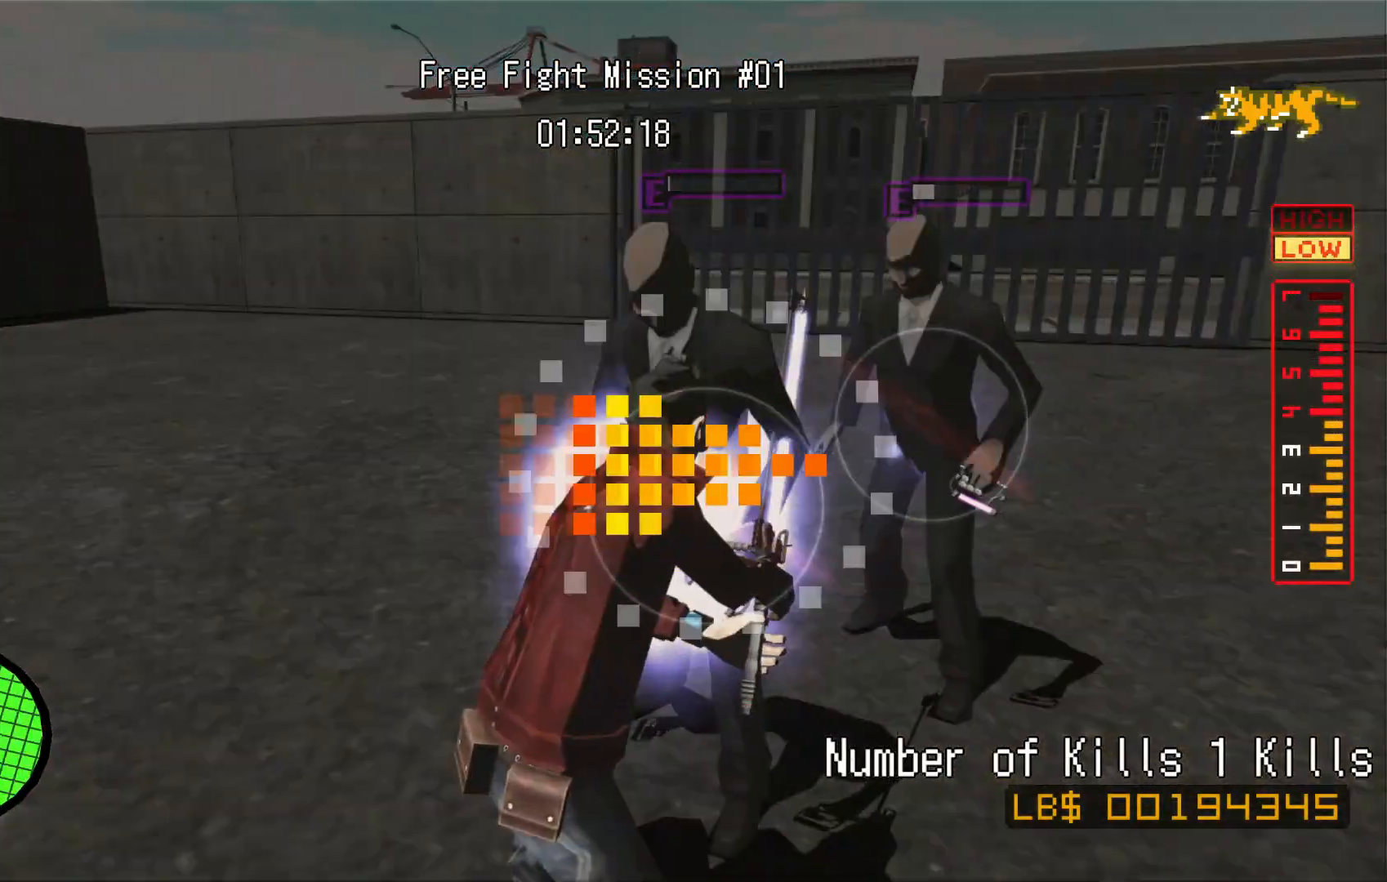
{"dt_ms": 500, "buttons": [], "left_stick": "center", "right_stick": "center", "events": [[150, "right_stick", "right"], [333, "right_stick", "center"]]}
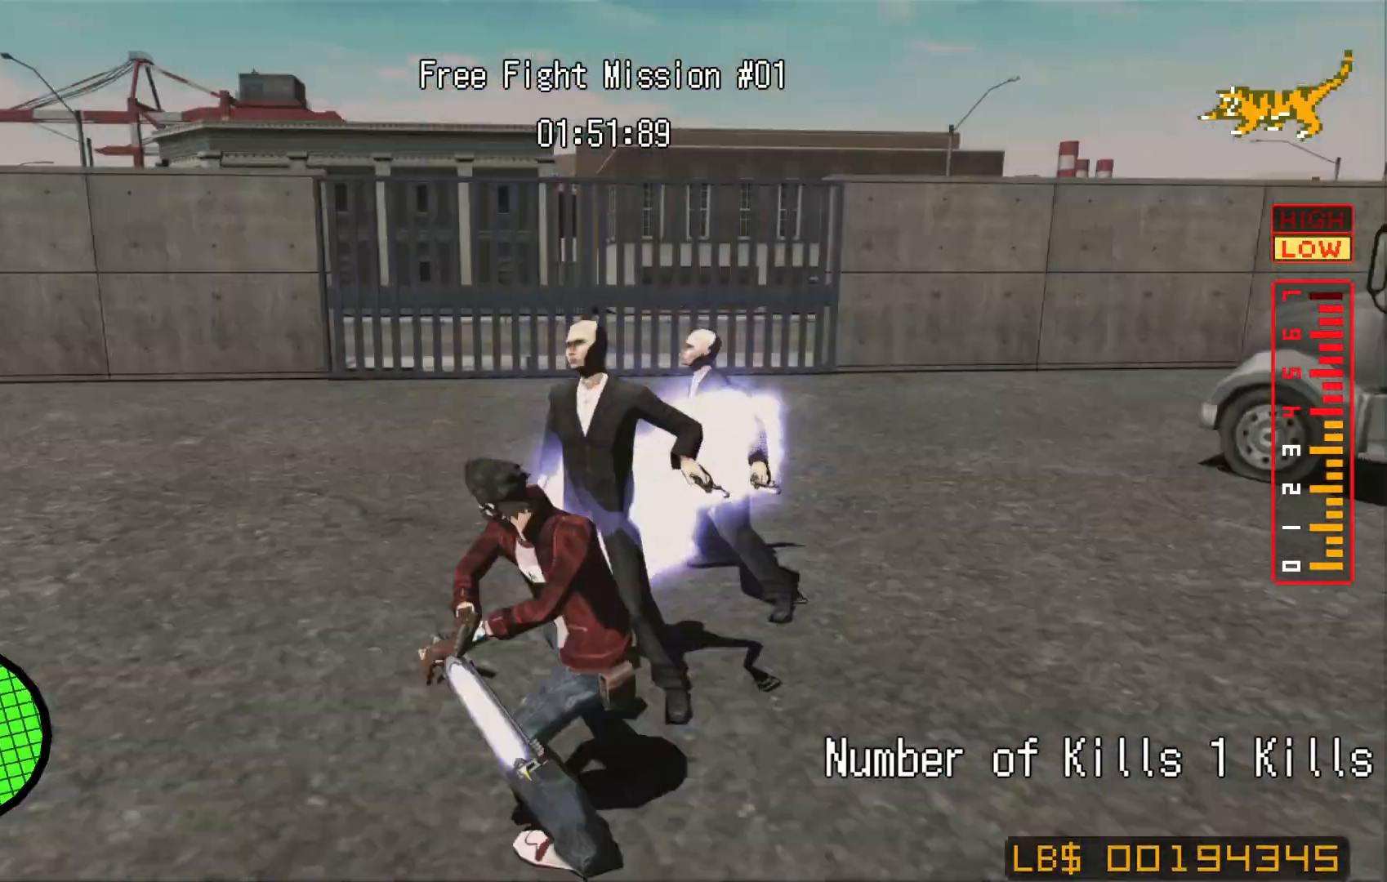
{"dt_ms": 1000, "buttons": [], "left_stick": "up", "right_stick": "center"}